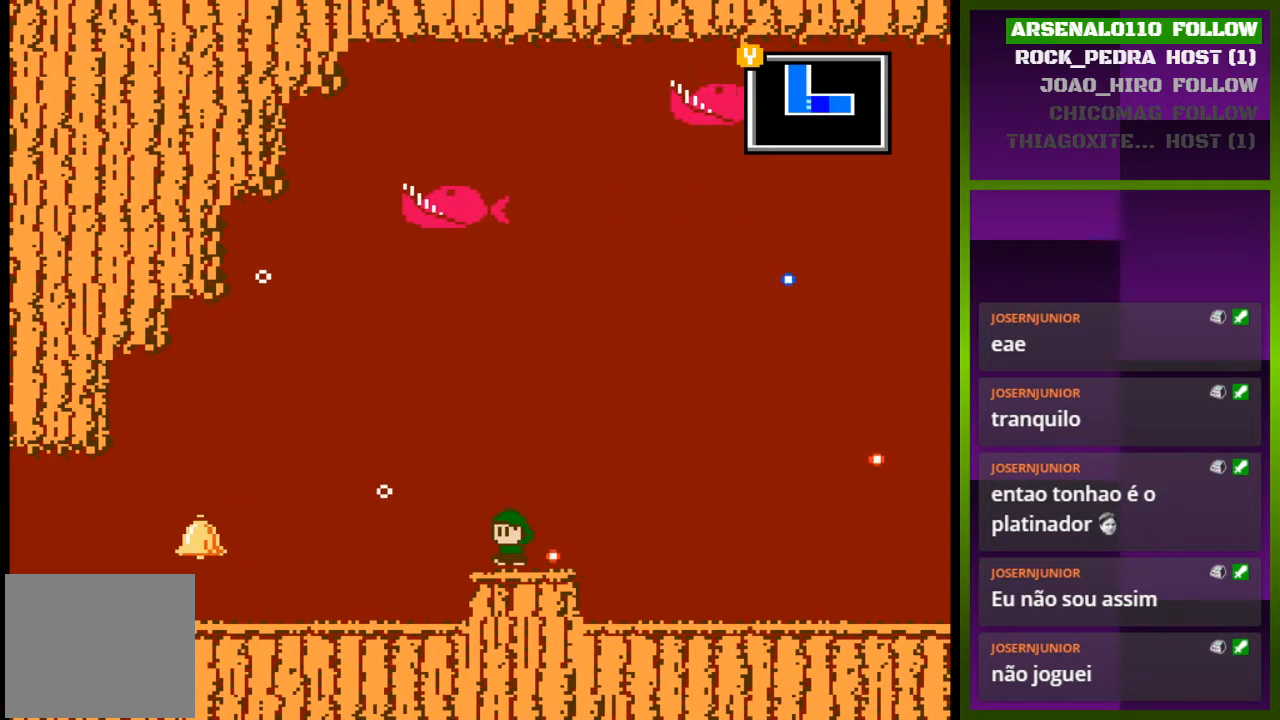
Gameplay with a controller (PlayStation layout); each line is a JSON object with the inputs held at the frame after it. "events" lists button and stick changes between this image and that frame as [ms after this image, input, new state], when the widget could be followed in between. Not read: left_stick right_stick.
{"buttons": ["DPAD_RIGHT"], "events": [[100, "DPAD_LEFT", "up"], [233, "DPAD_RIGHT", "down"]]}
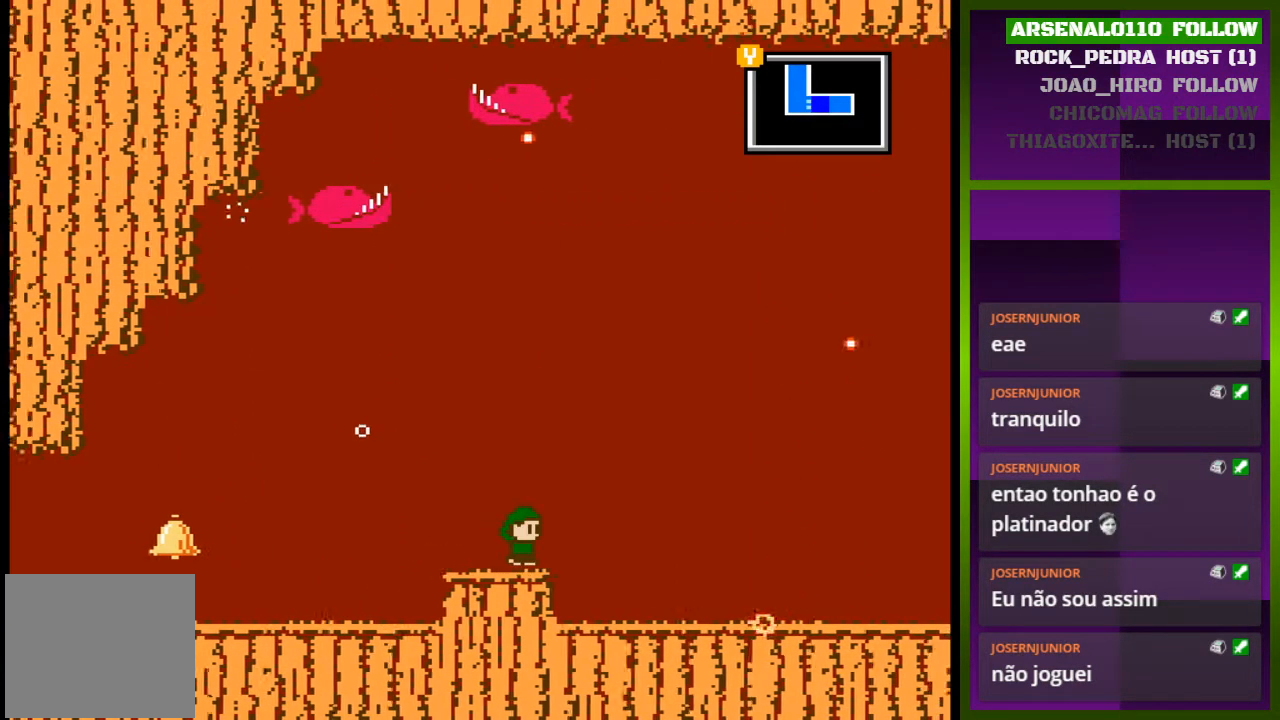
{"buttons": ["DPAD_RIGHT"], "events": []}
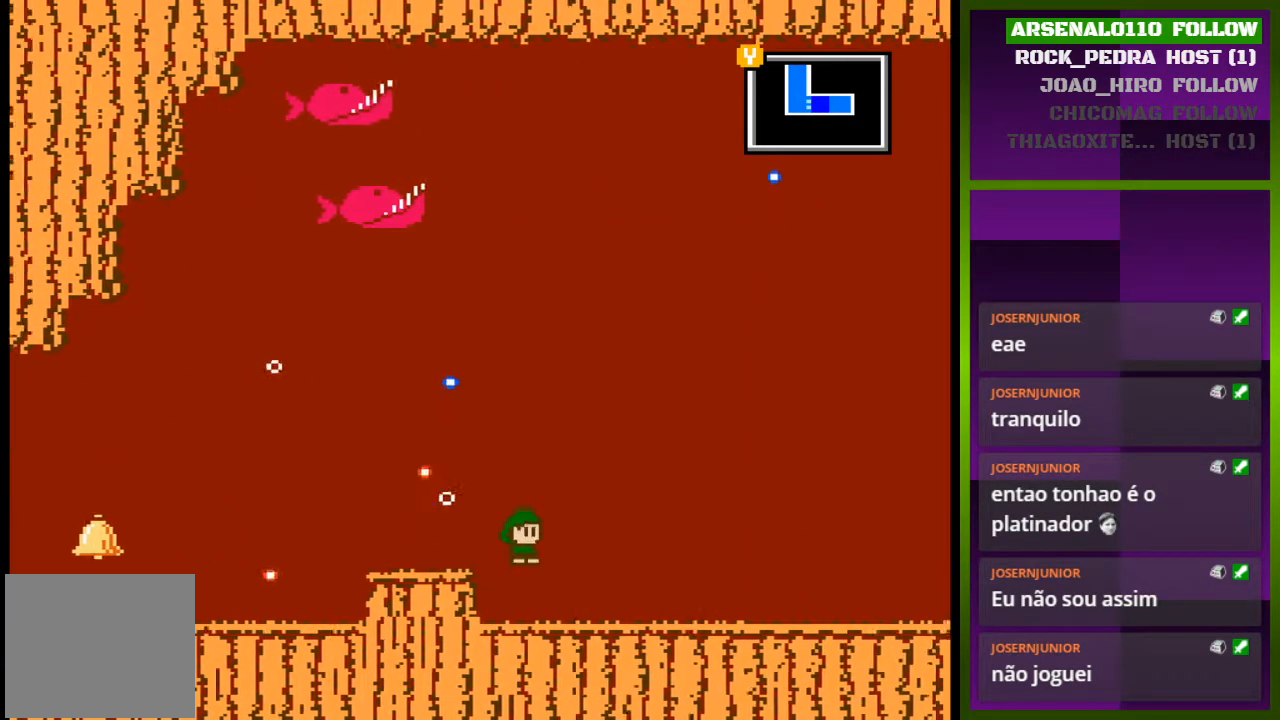
{"buttons": ["DPAD_RIGHT"], "events": []}
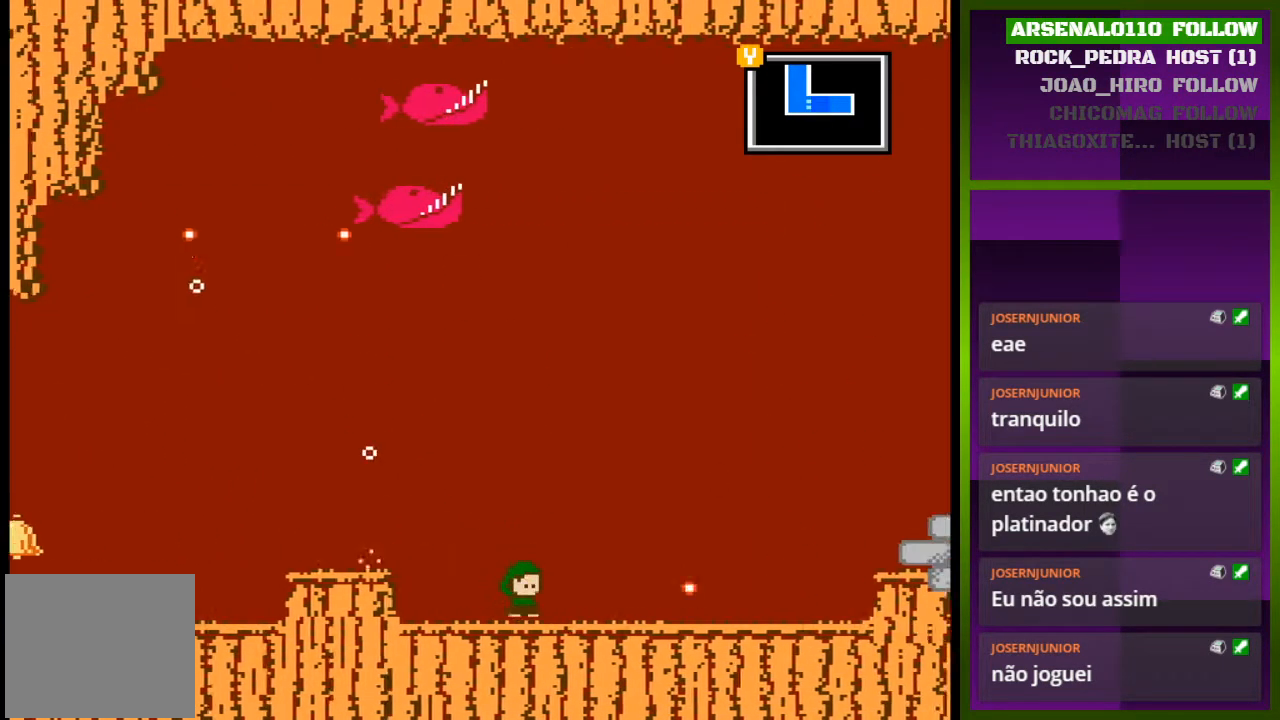
{"buttons": ["DPAD_RIGHT"], "events": []}
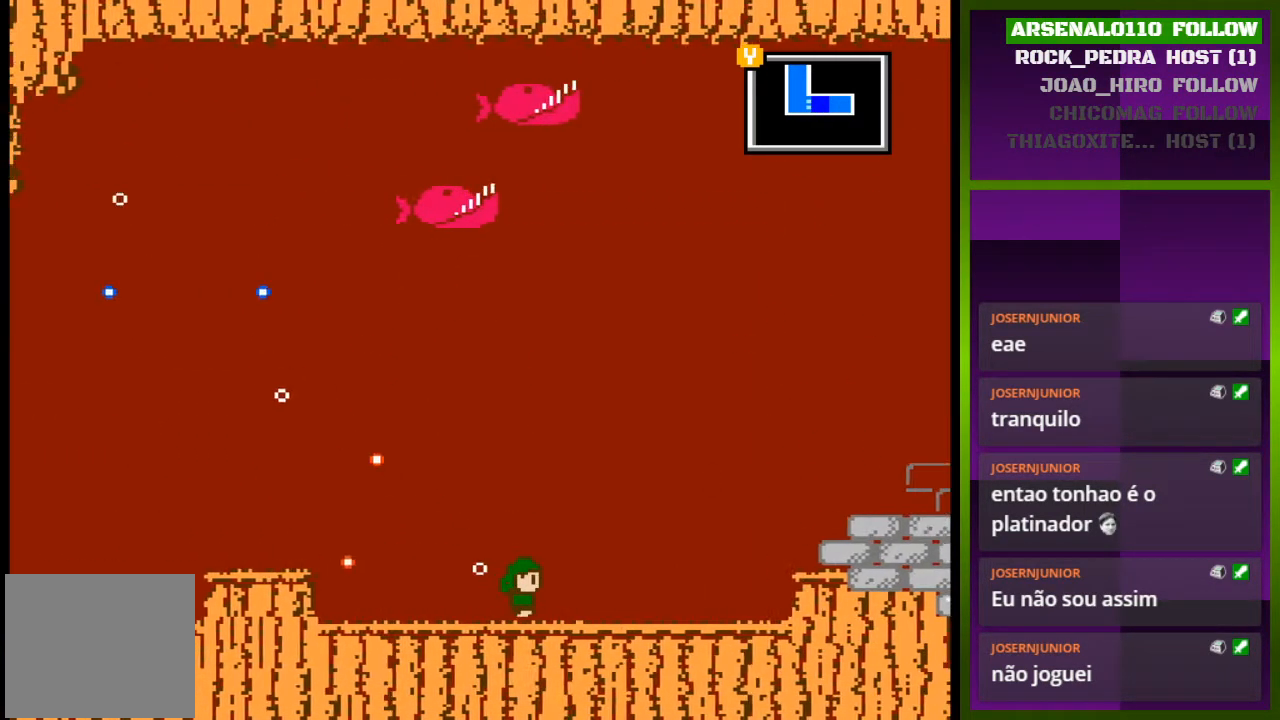
{"buttons": ["DPAD_LEFT"], "events": [[300, "DPAD_RIGHT", "up"], [400, "DPAD_LEFT", "down"]]}
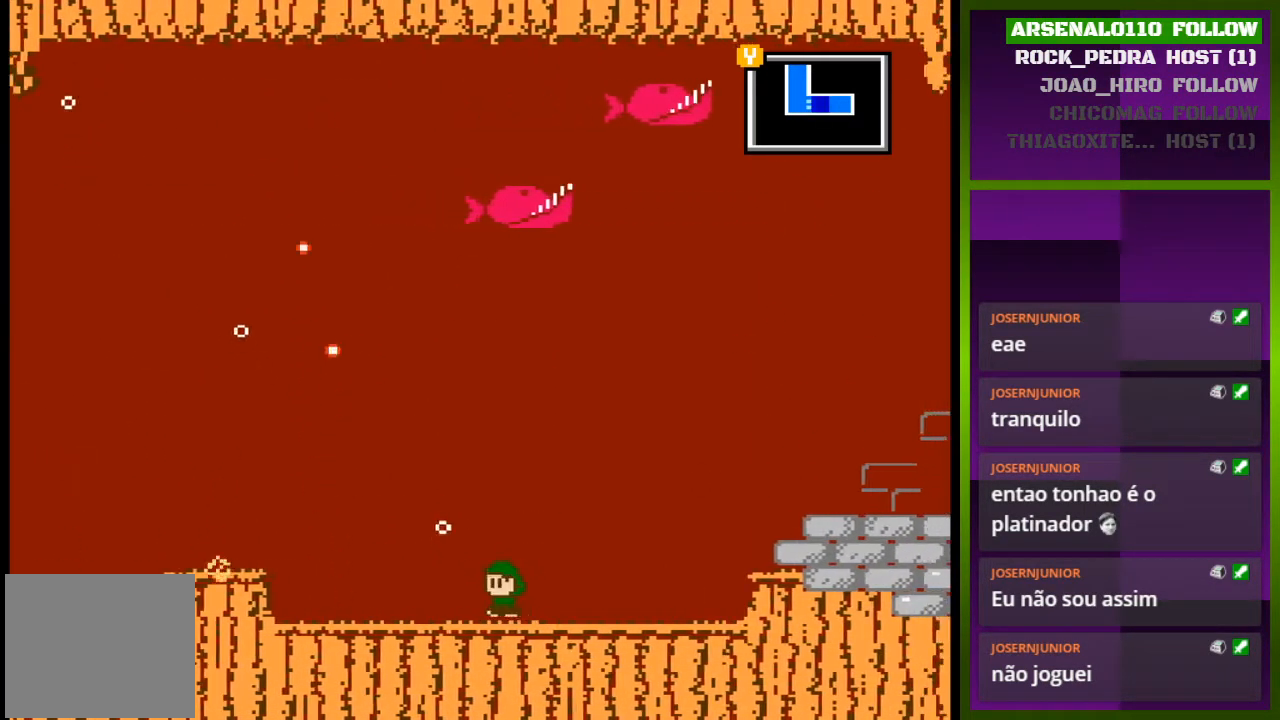
{"buttons": [], "events": [[267, "DPAD_LEFT", "up"]]}
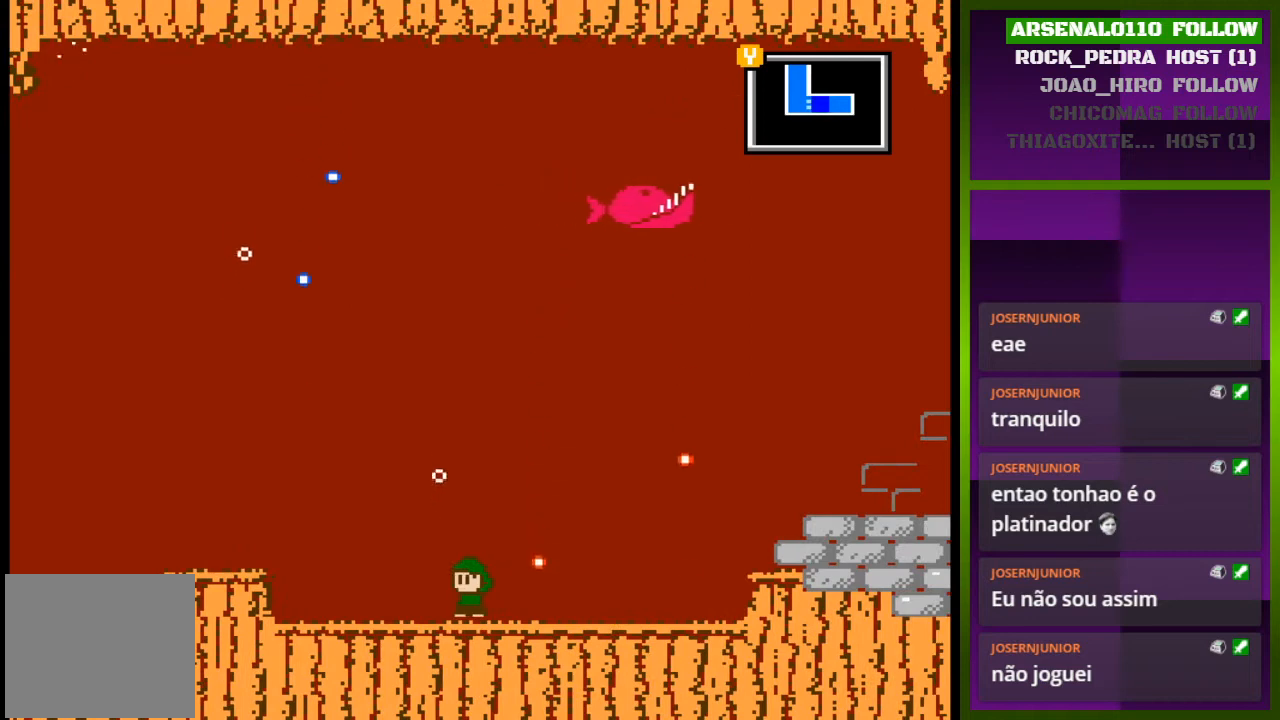
{"buttons": ["DPAD_RIGHT"], "events": [[67, "DPAD_RIGHT", "down"], [233, "DPAD_RIGHT", "up"], [333, "DPAD_RIGHT", "down"]]}
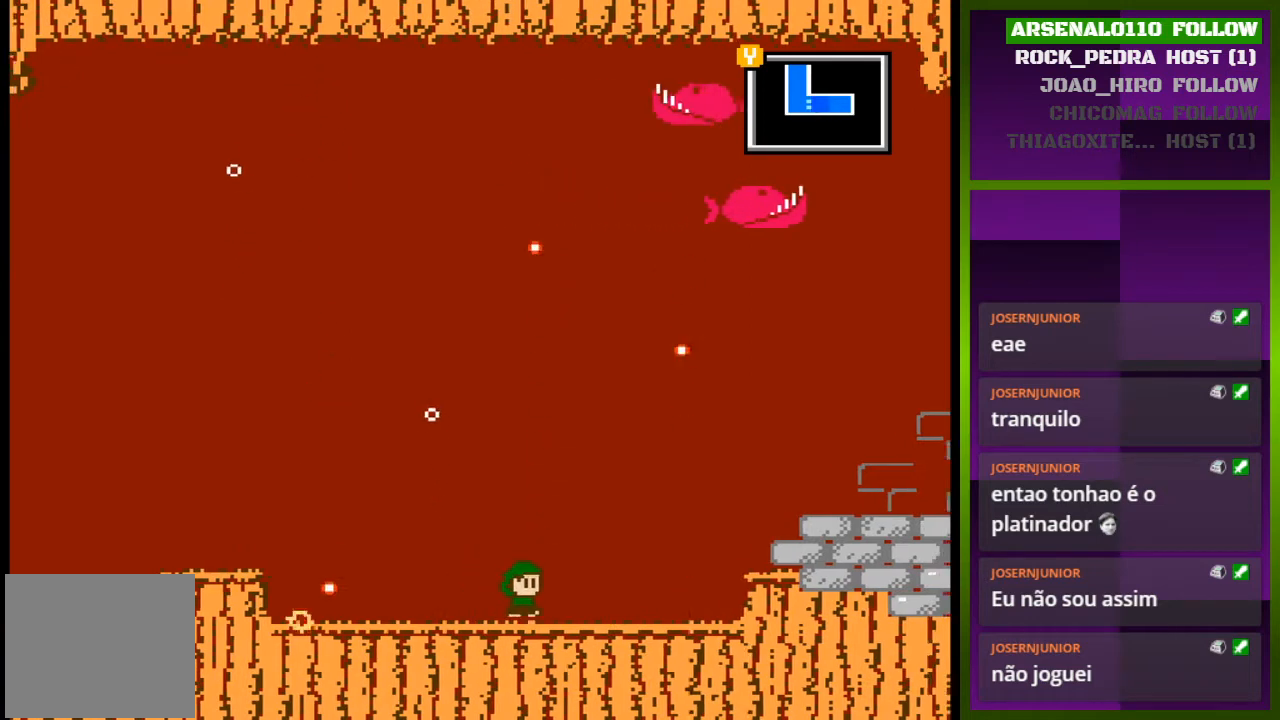
{"buttons": [], "events": [[467, "DPAD_RIGHT", "up"]]}
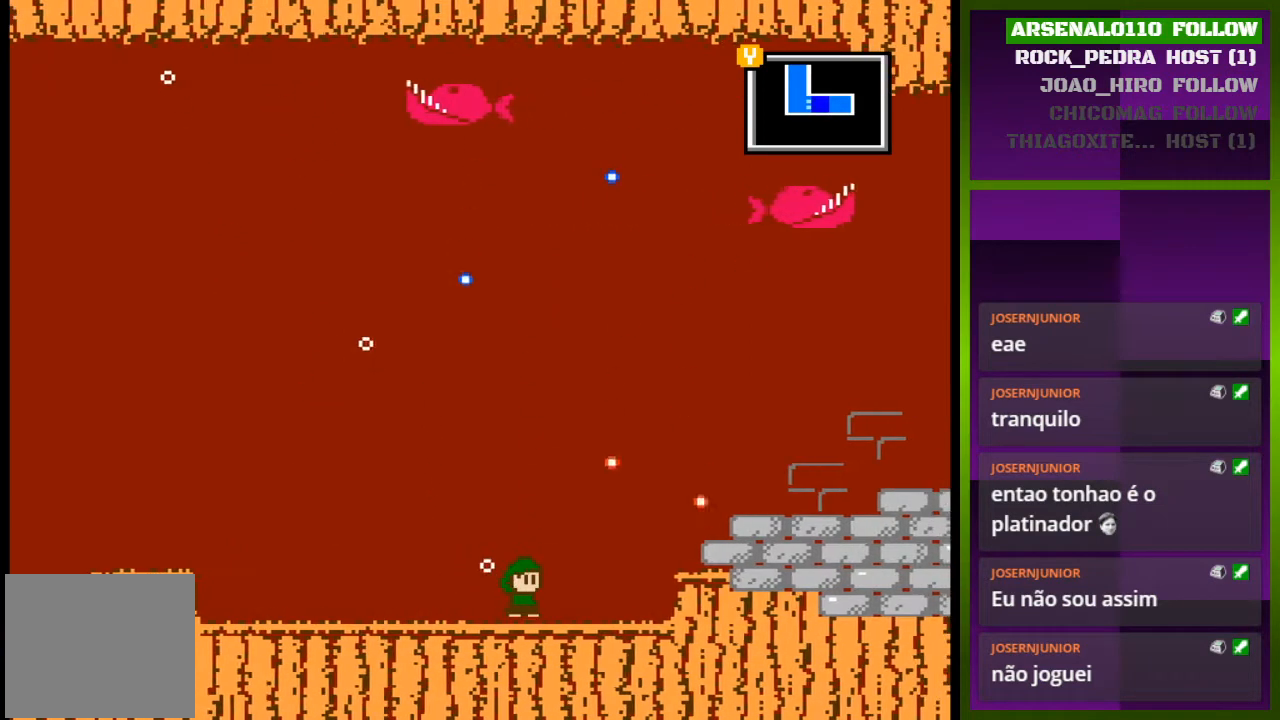
{"buttons": [], "events": [[267, "DPAD_RIGHT", "down"], [367, "DPAD_RIGHT", "up"]]}
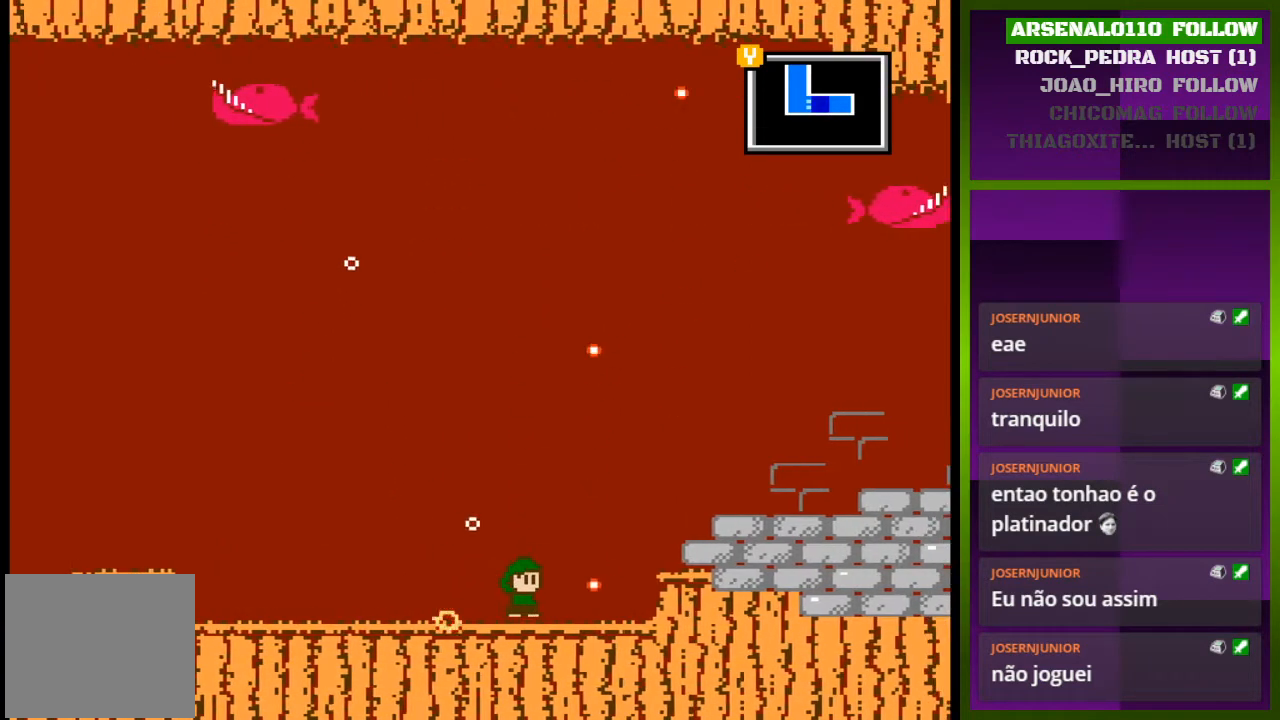
{"buttons": [], "events": [[133, "DPAD_RIGHT", "down"], [200, "DPAD_RIGHT", "up"]]}
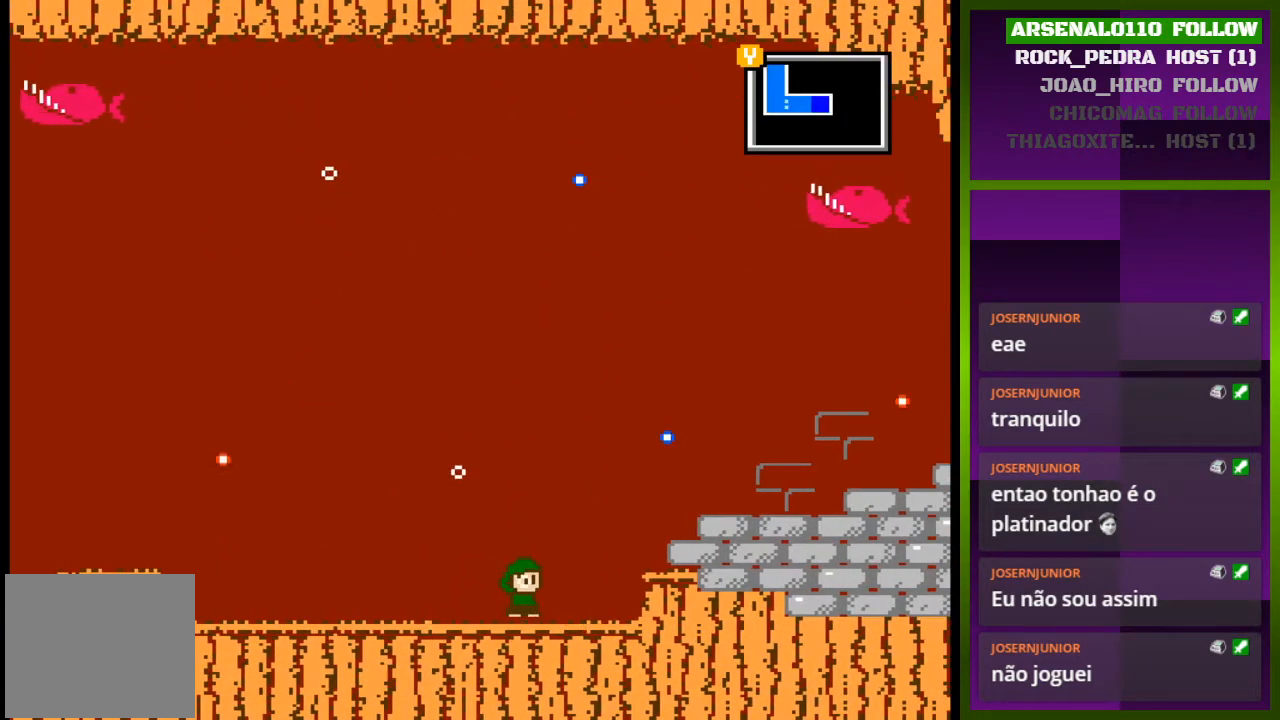
{"buttons": [], "events": [[167, "DPAD_RIGHT", "down"], [200, "DPAD_RIGHT", "up"], [333, "DPAD_LEFT", "down"], [467, "DPAD_LEFT", "up"]]}
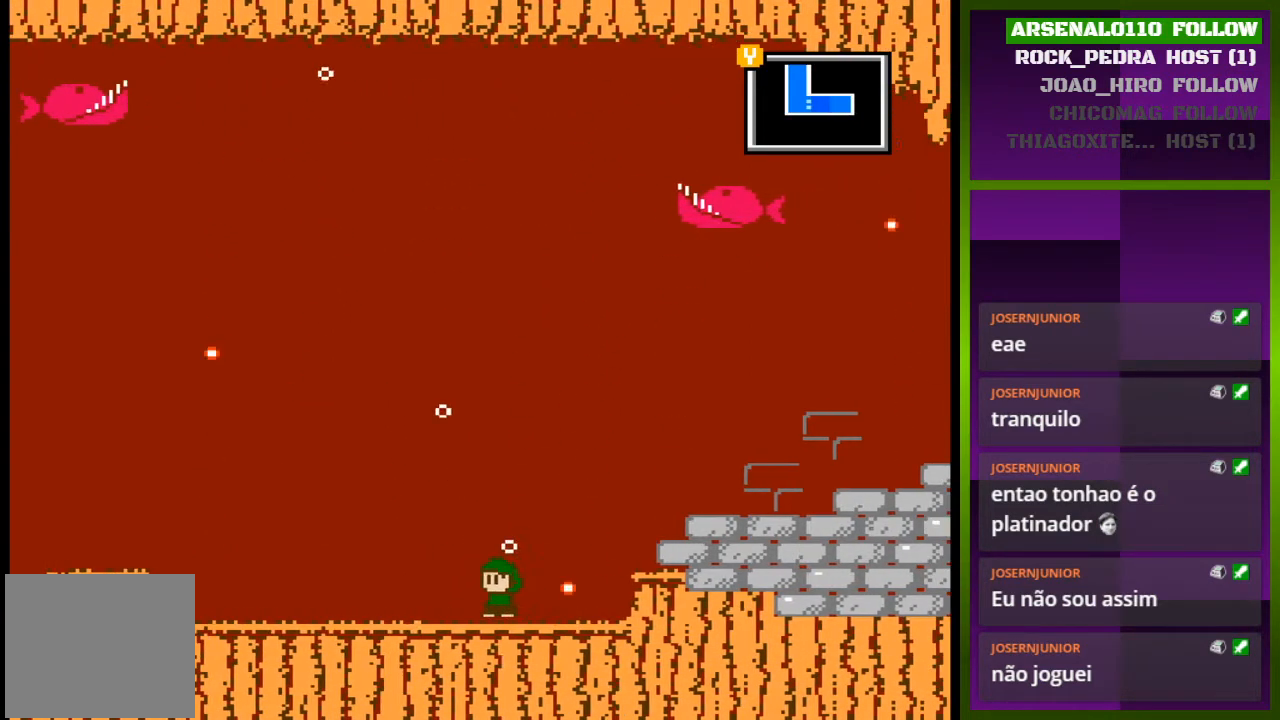
{"buttons": [], "events": [[167, "DPAD_RIGHT", "down"], [333, "DPAD_RIGHT", "up"]]}
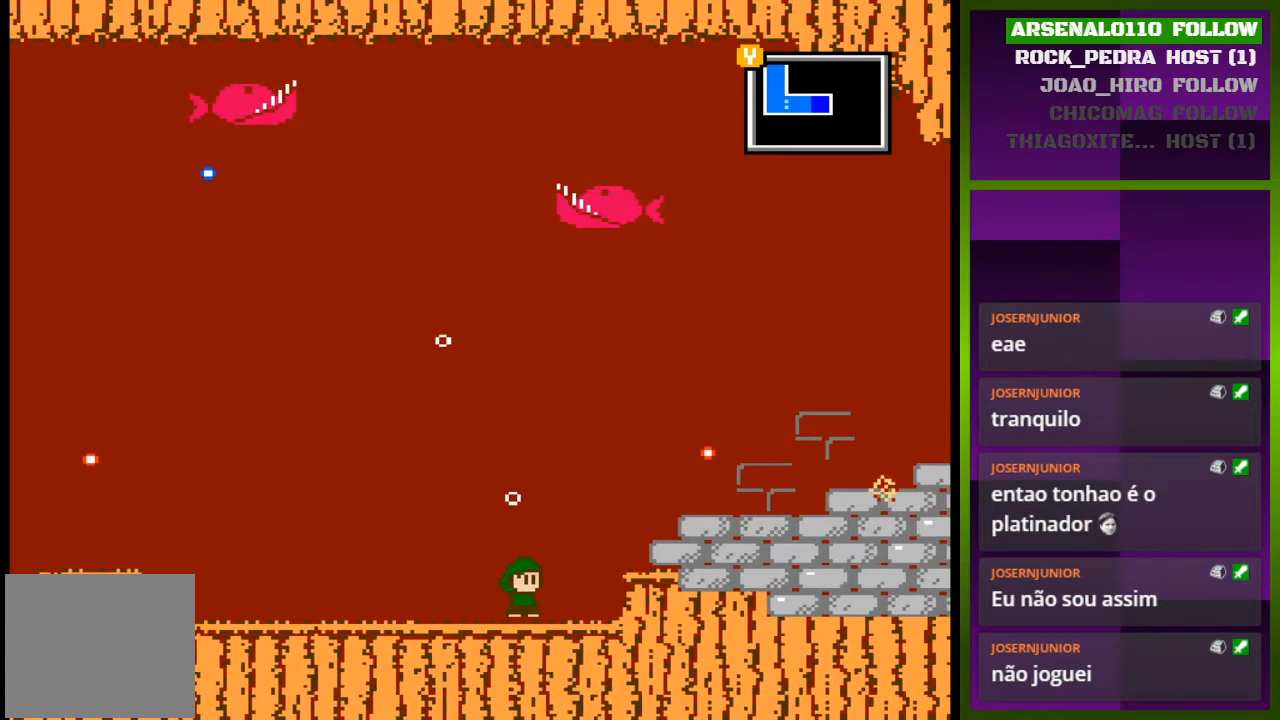
{"buttons": ["DPAD_RIGHT"], "events": [[33, "DPAD_RIGHT", "down"], [233, "CROSS", "down"], [400, "CROSS", "up"]]}
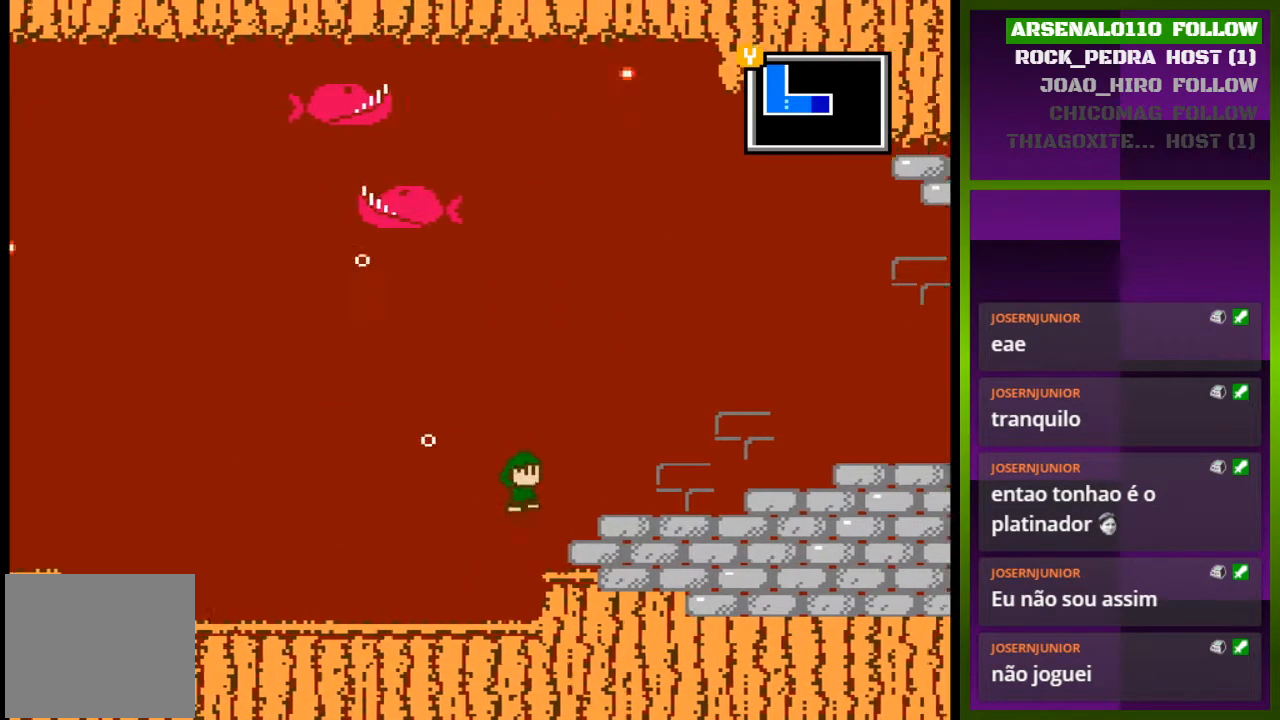
{"buttons": [], "events": [[333, "DPAD_RIGHT", "up"]]}
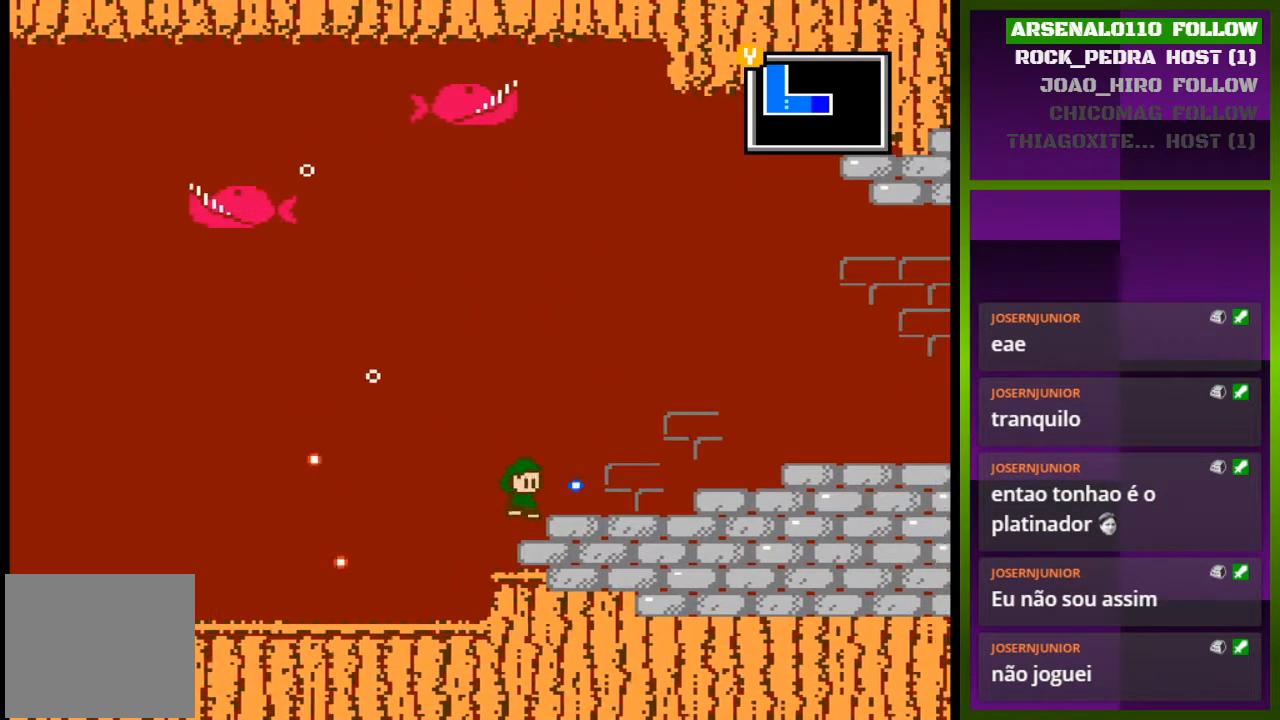
{"buttons": ["DPAD_RIGHT"], "events": [[33, "DPAD_RIGHT", "down"], [367, "CROSS", "down"], [400, "CROSS", "up"]]}
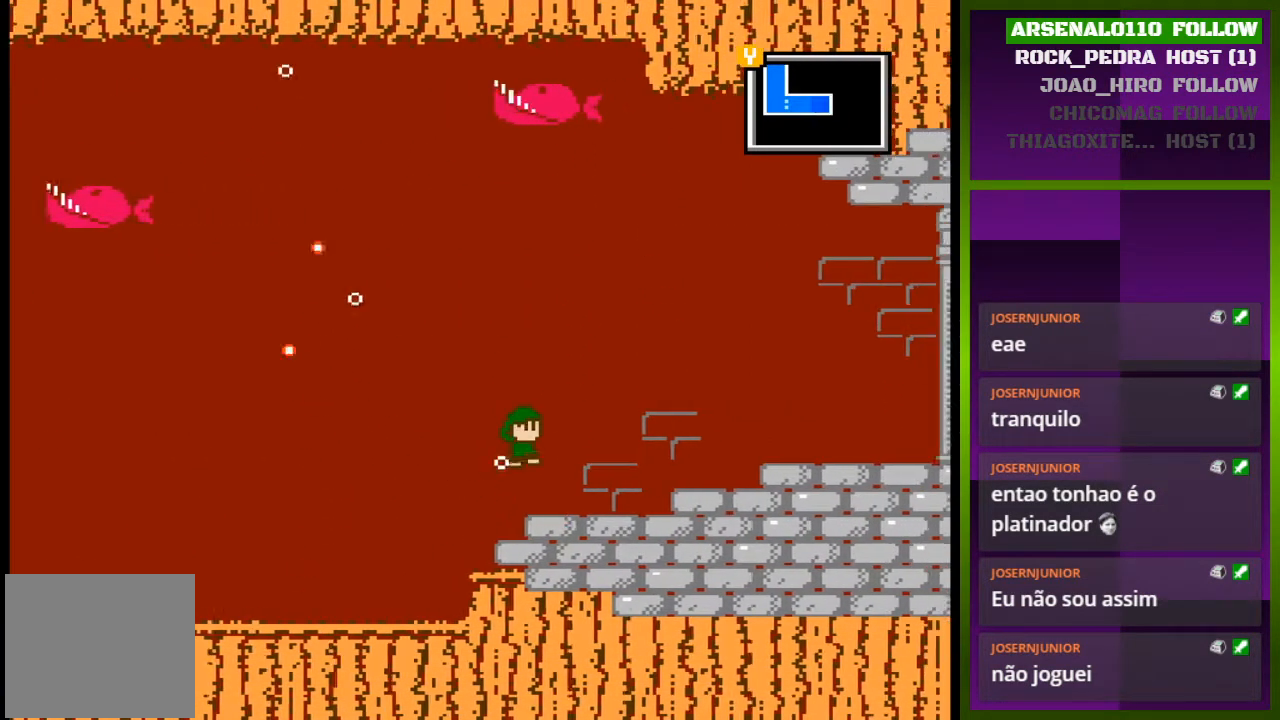
{"buttons": ["DPAD_RIGHT"], "events": [[100, "DPAD_RIGHT", "up"], [267, "DPAD_RIGHT", "down"]]}
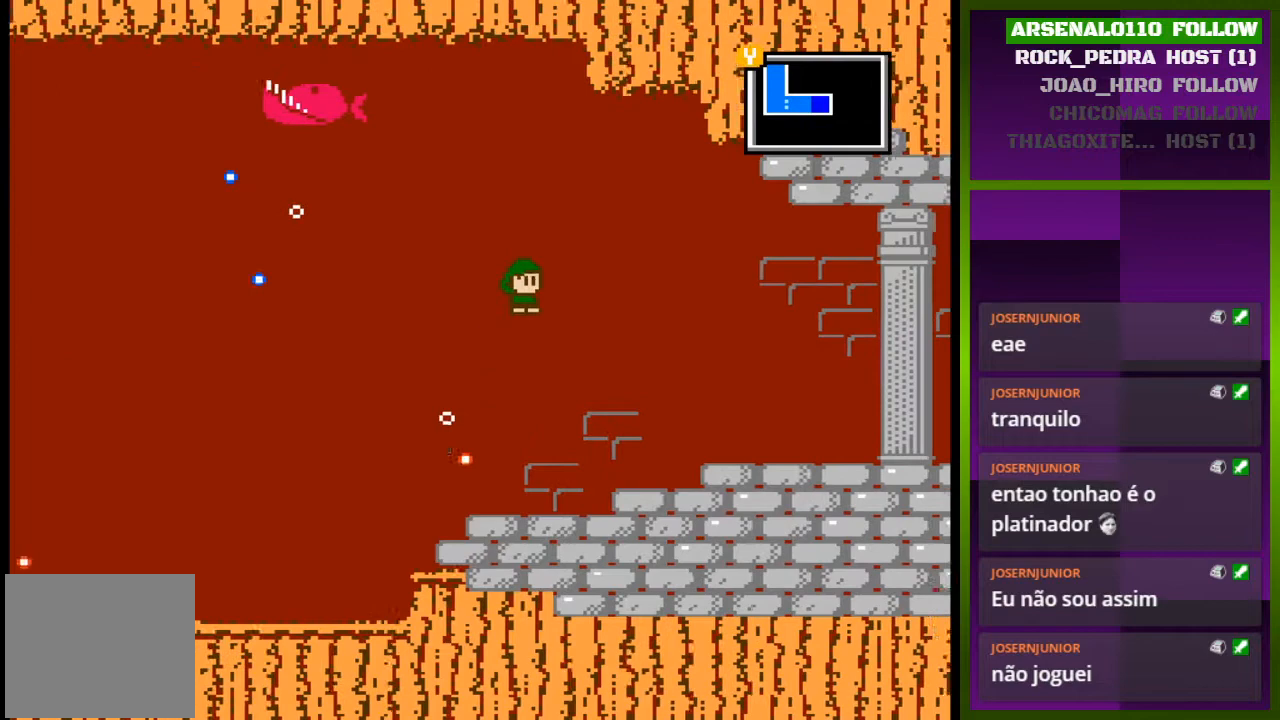
{"buttons": ["DPAD_RIGHT"], "events": []}
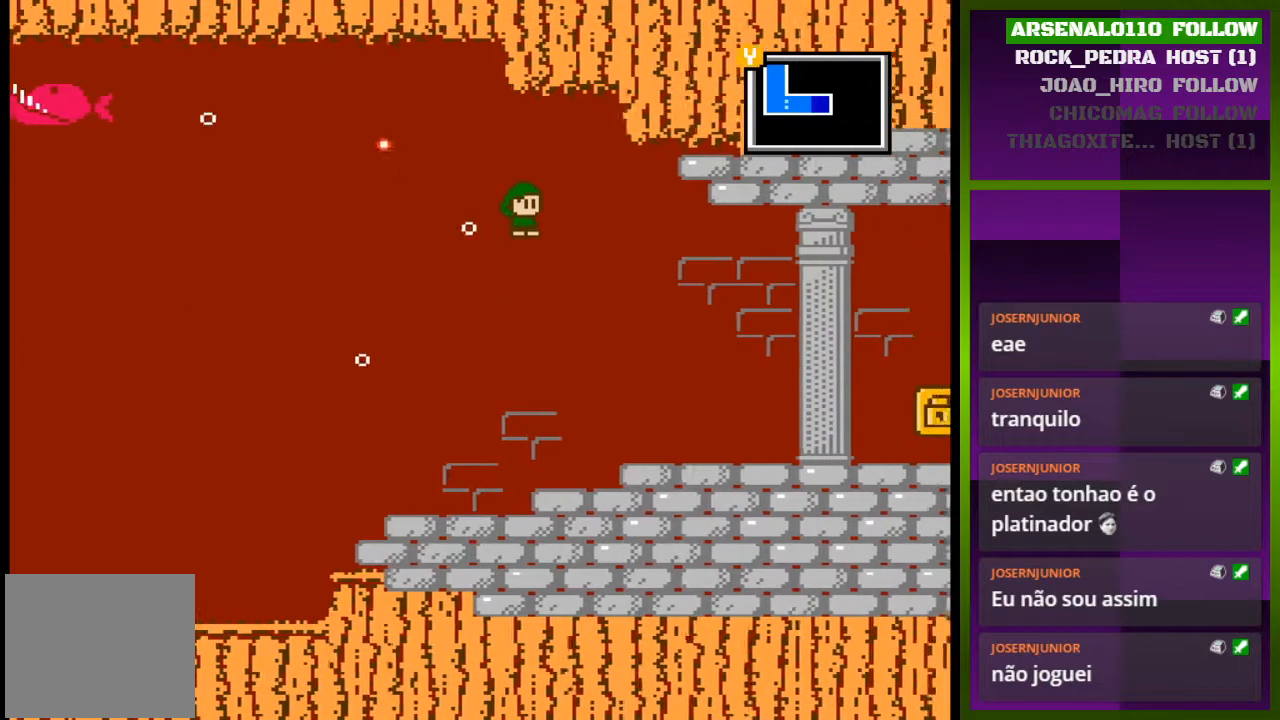
{"buttons": ["DPAD_RIGHT"], "events": []}
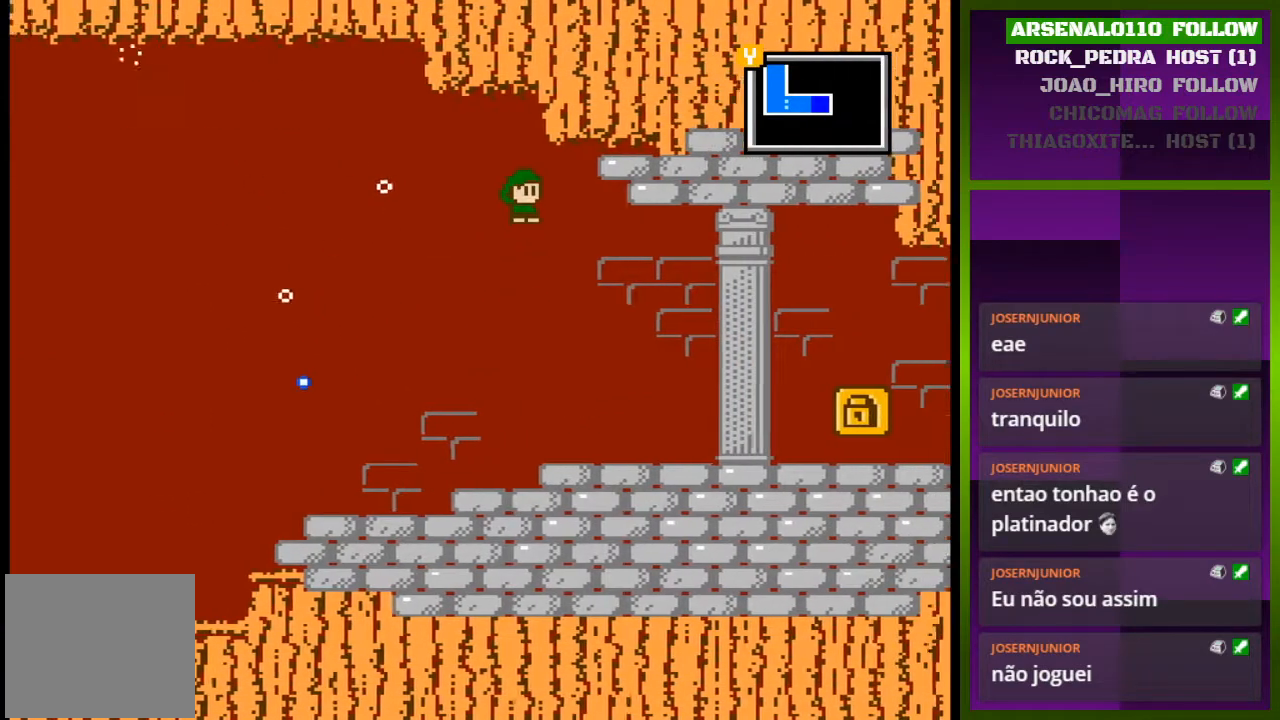
{"buttons": ["DPAD_RIGHT"], "events": [[67, "DPAD_RIGHT", "up"], [333, "DPAD_RIGHT", "down"]]}
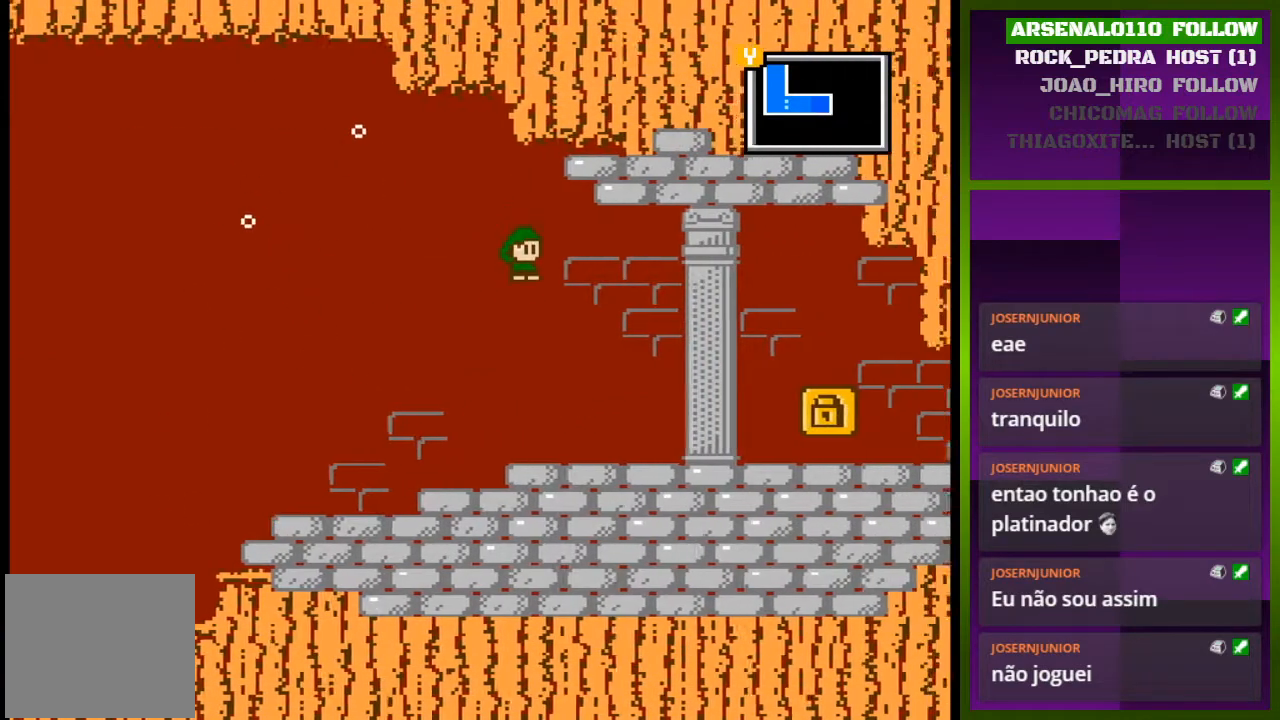
{"buttons": ["DPAD_RIGHT"], "events": []}
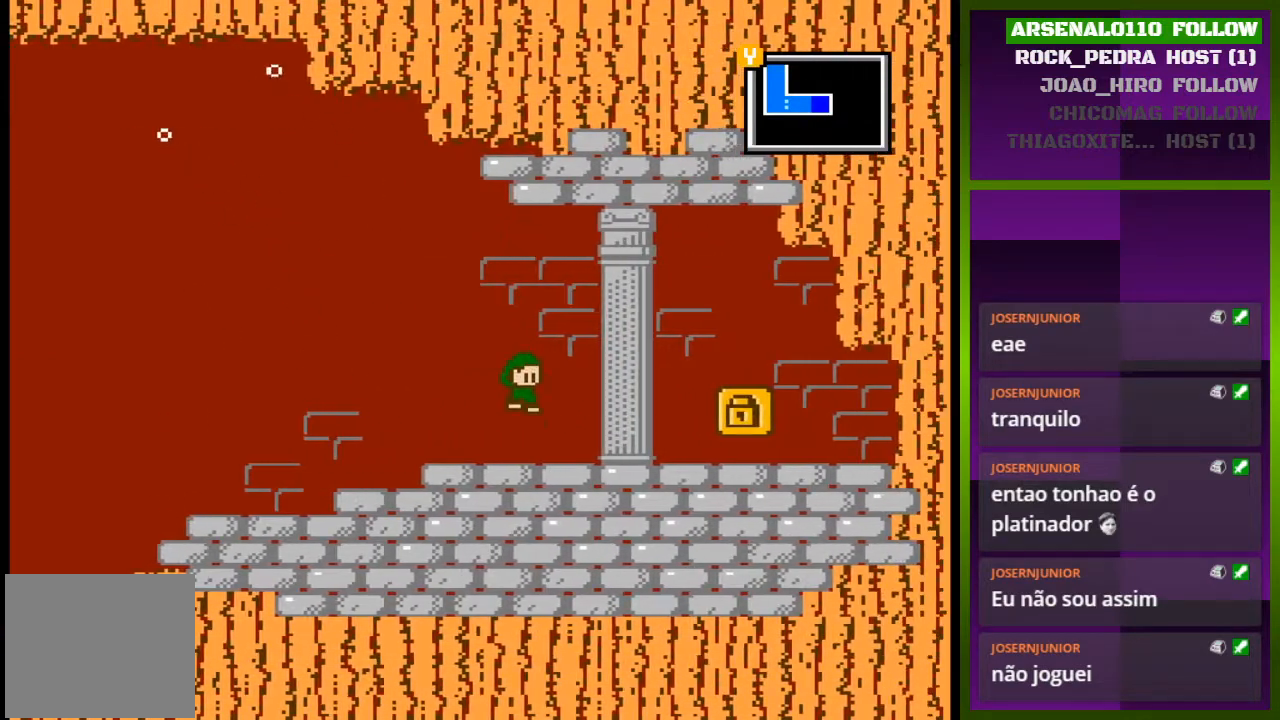
{"buttons": ["DPAD_RIGHT"], "events": []}
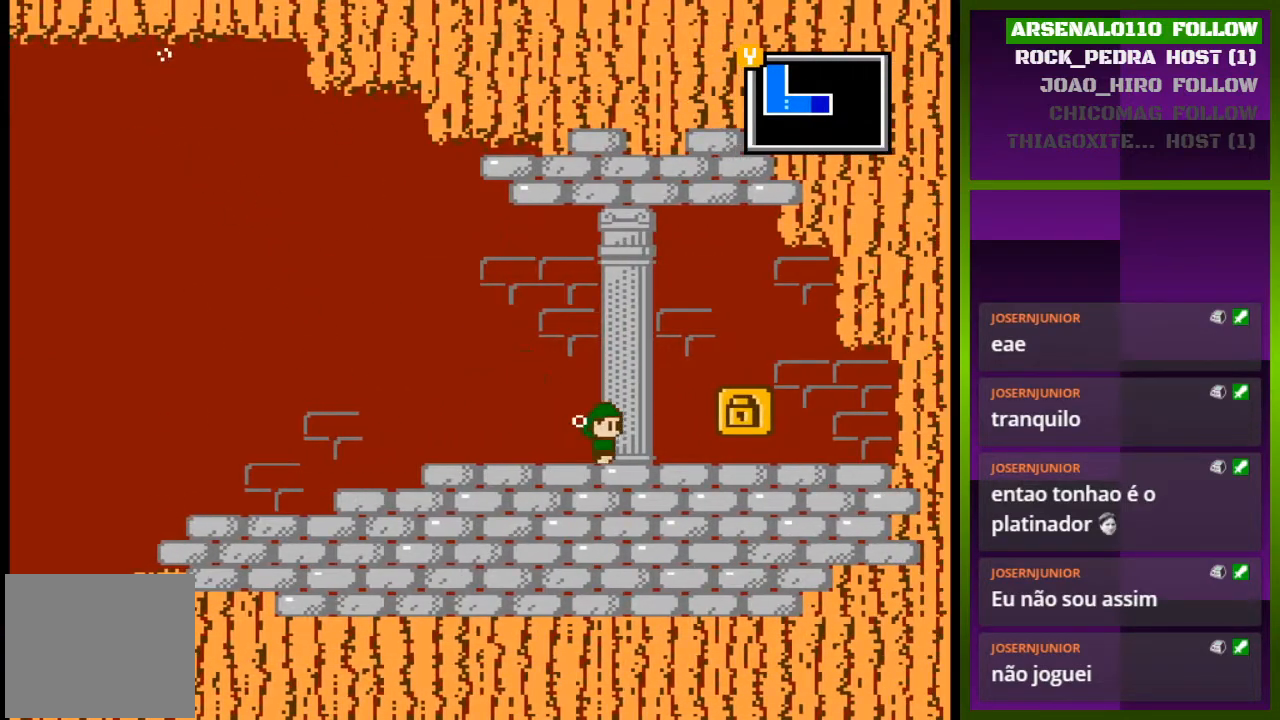
{"buttons": ["DPAD_RIGHT"], "events": []}
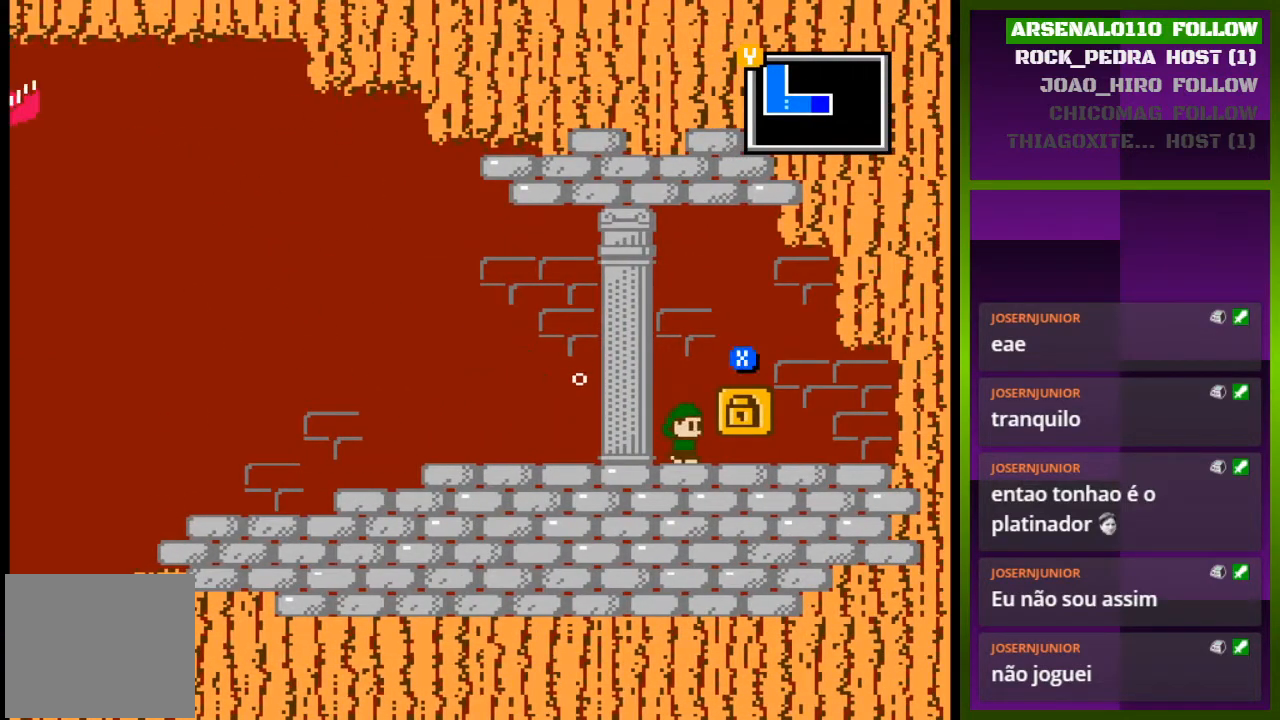
{"buttons": ["DPAD_RIGHT"], "events": []}
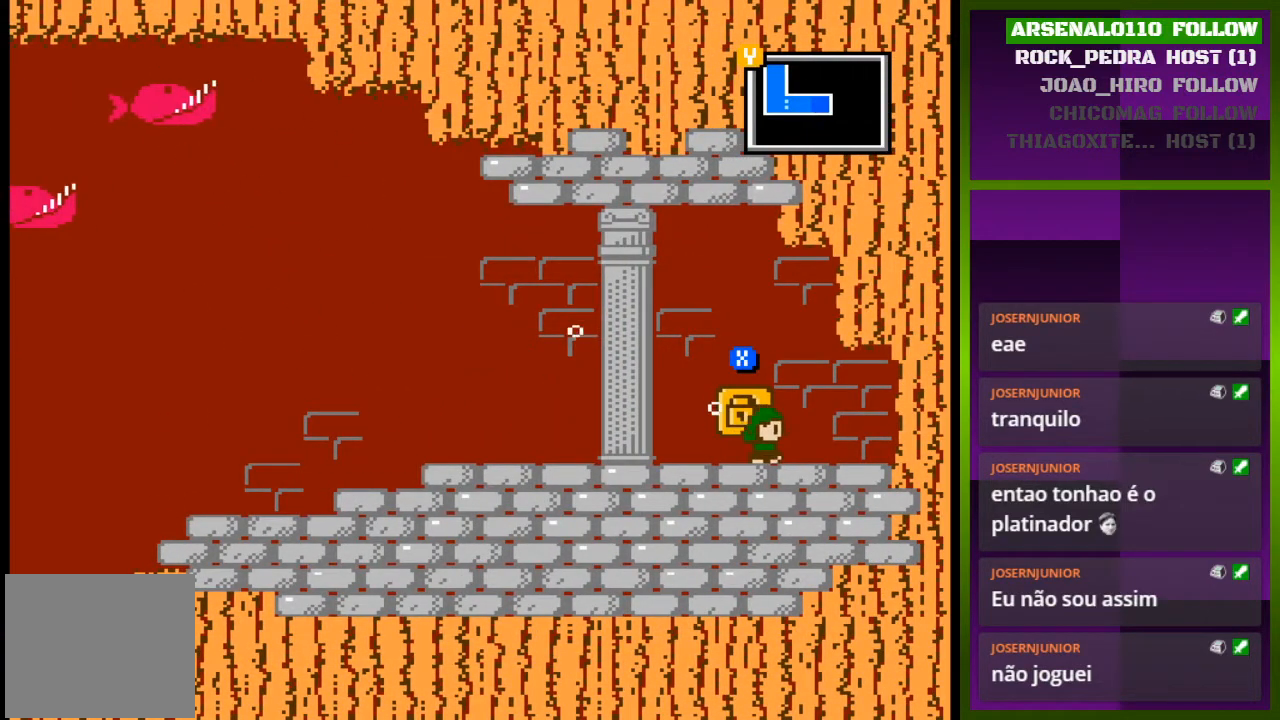
{"buttons": ["DPAD_RIGHT"], "events": []}
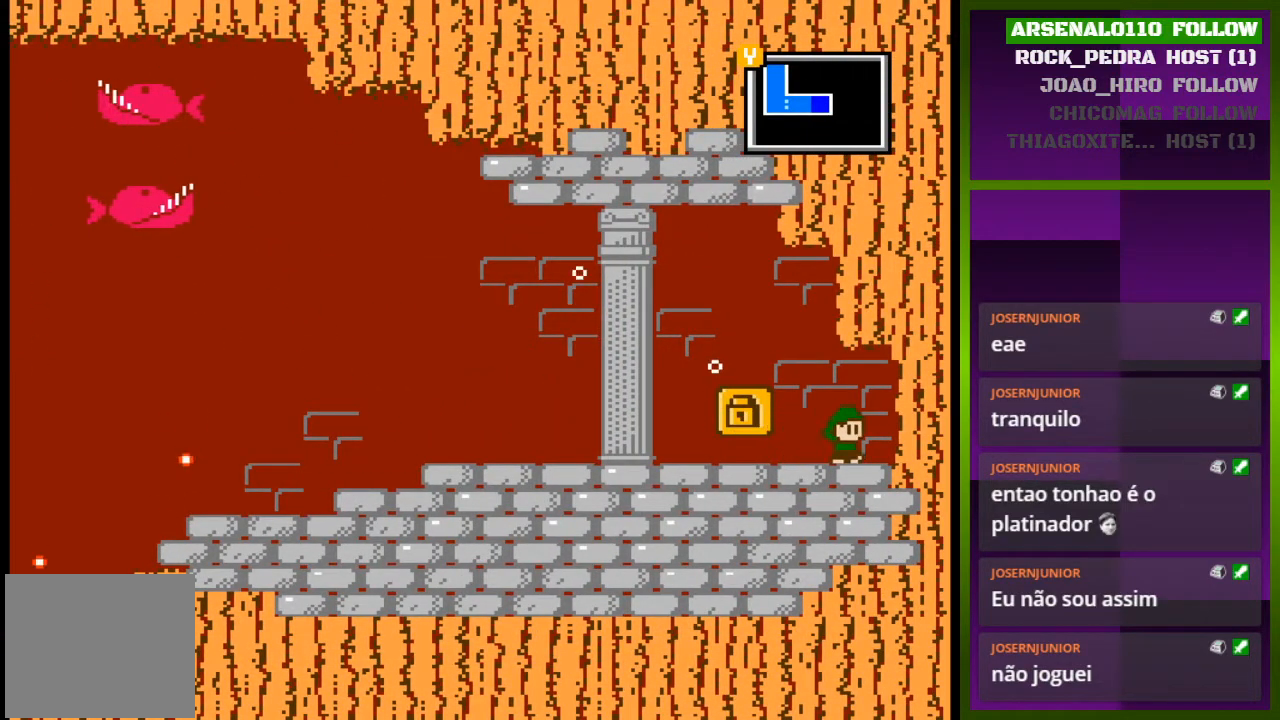
{"buttons": [], "events": [[100, "DPAD_RIGHT", "up"], [233, "DPAD_RIGHT", "down"], [467, "DPAD_RIGHT", "up"]]}
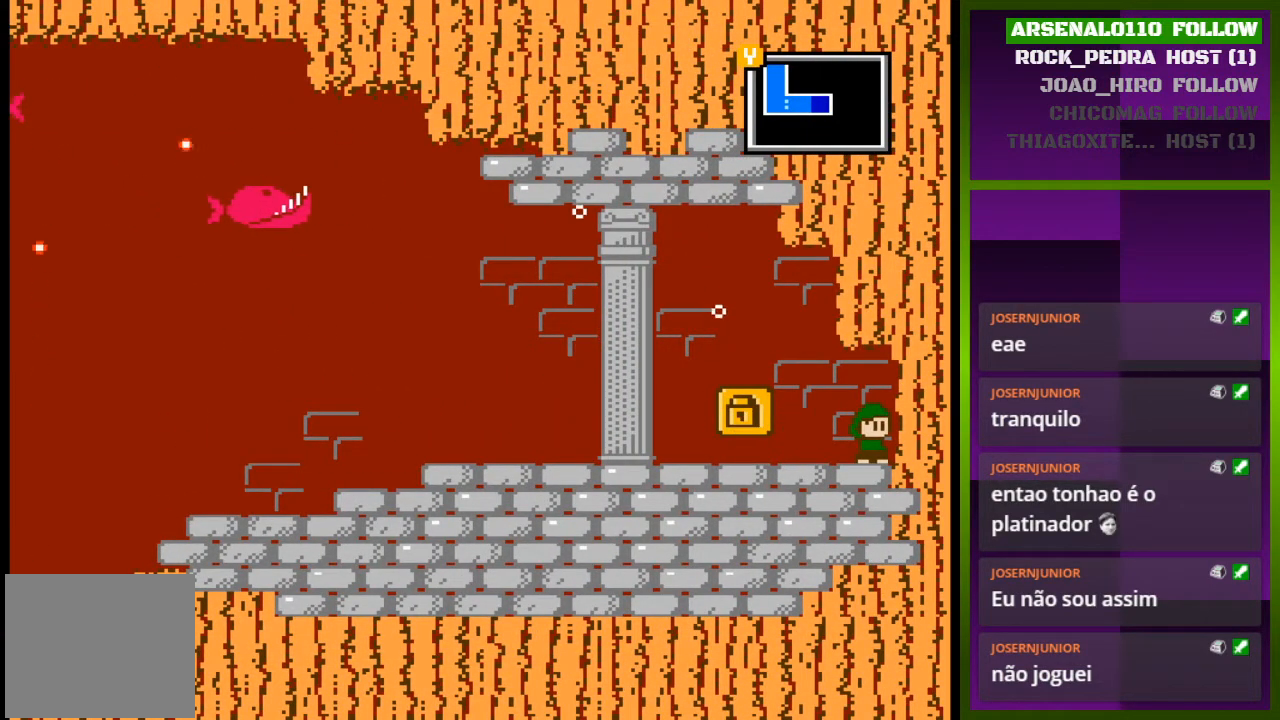
{"buttons": ["DPAD_LEFT"], "events": [[100, "DPAD_LEFT", "down"]]}
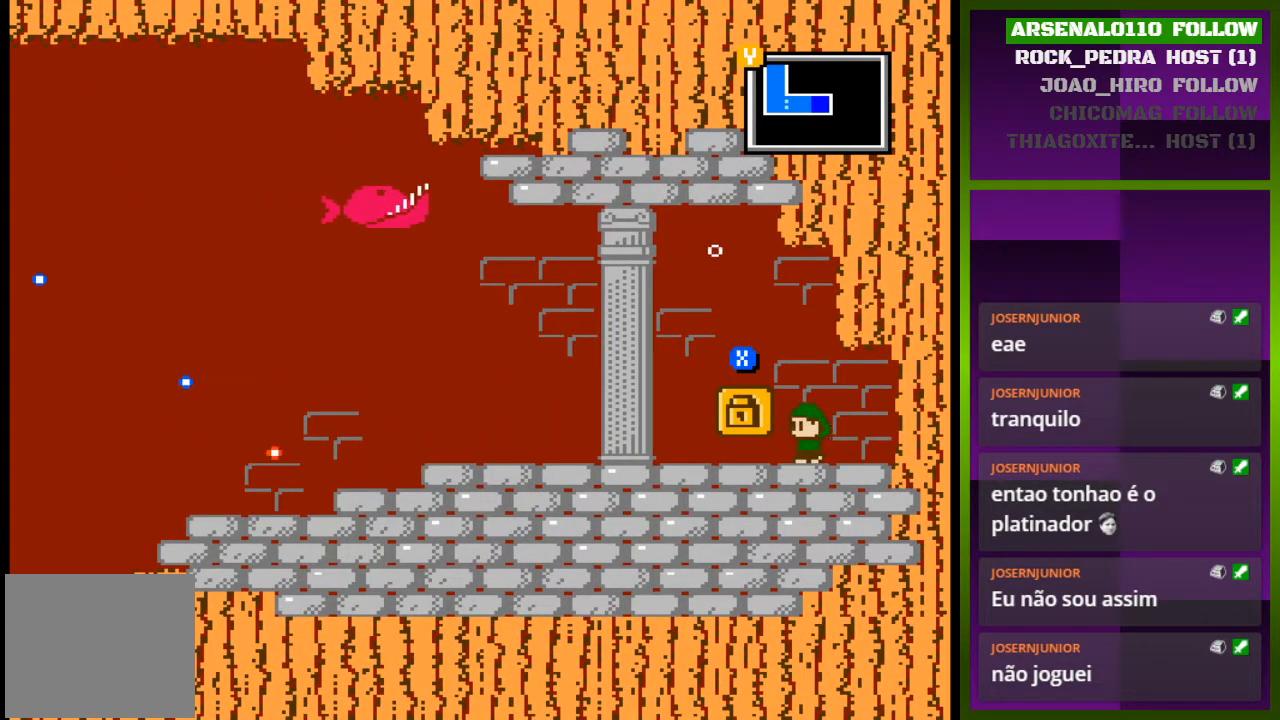
{"buttons": [], "events": [[200, "DPAD_LEFT", "up"], [233, "SQUARE", "down"], [367, "SQUARE", "up"]]}
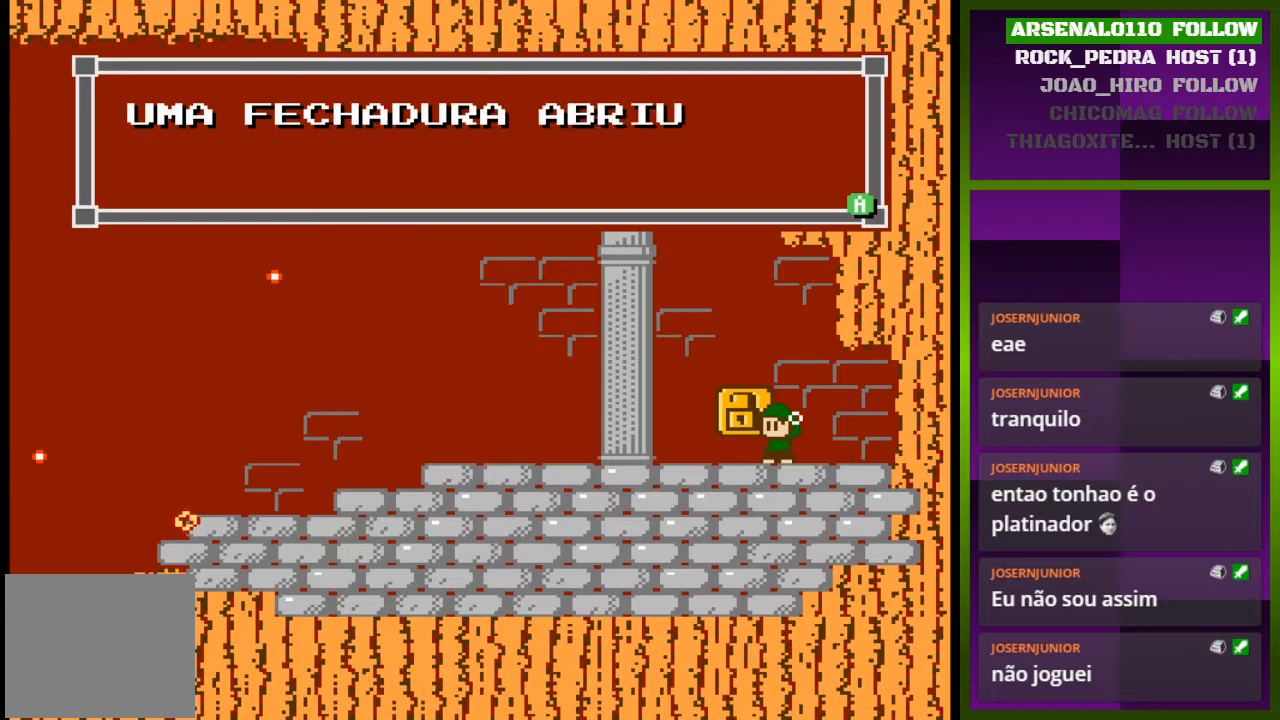
{"buttons": ["SQUARE", "DPAD_LEFT"], "events": [[100, "SQUARE", "down"], [267, "SQUARE", "up"], [467, "SQUARE", "down"], [500, "DPAD_LEFT", "down"]]}
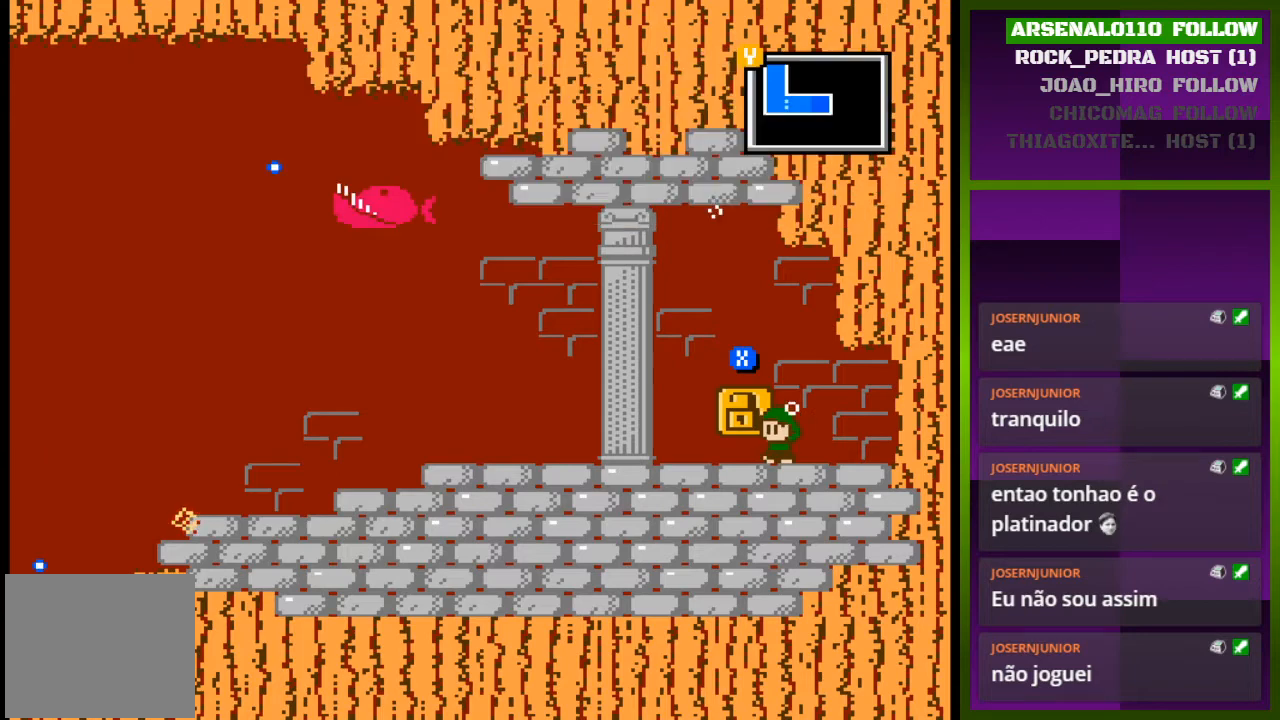
{"buttons": ["DPAD_LEFT"], "events": [[33, "SQUARE", "up"]]}
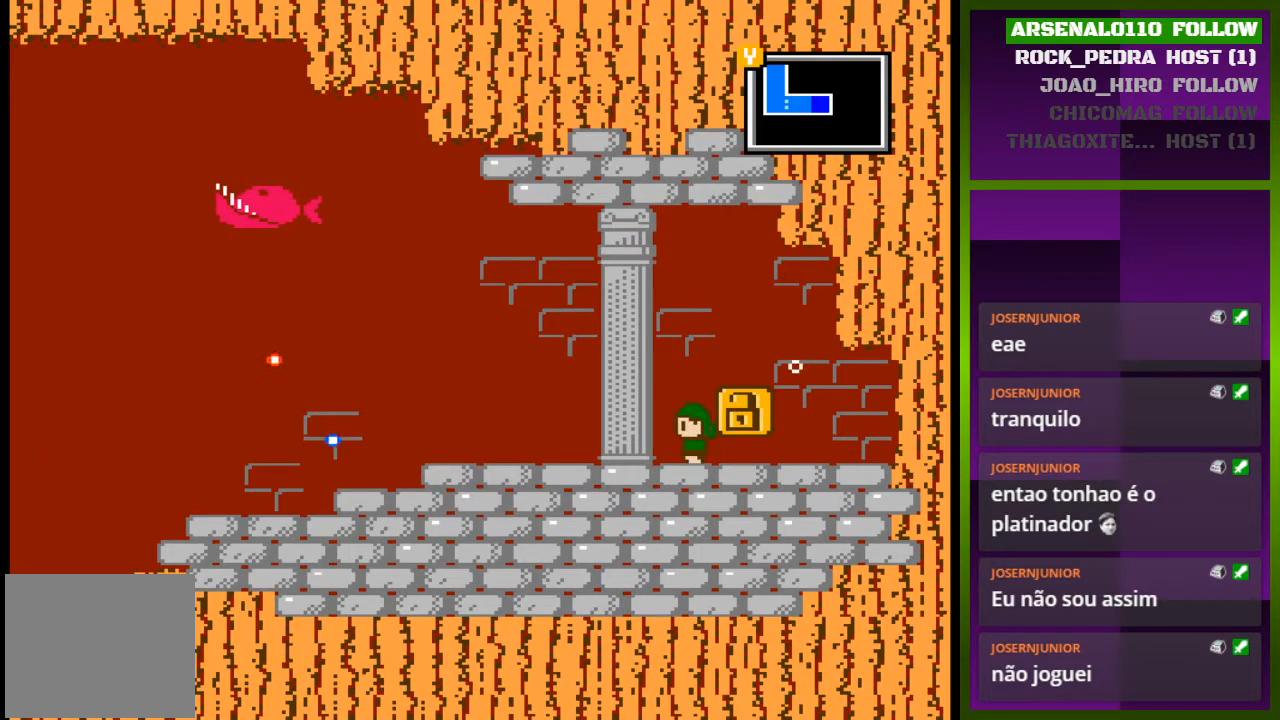
{"buttons": ["DPAD_LEFT"], "events": []}